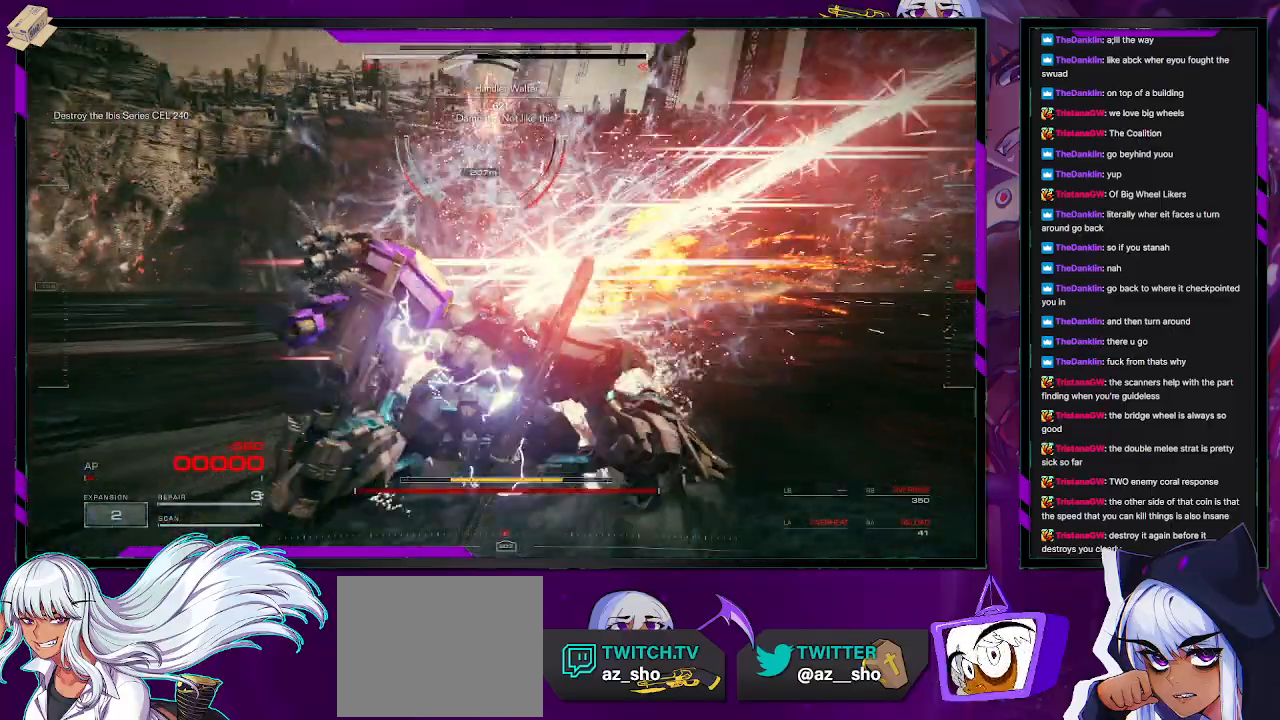
Gameplay with a controller (Xbox layout); each line is a JSON object with the inputs held at the frame after it. "events" lists button and stick changes between this image and that frame as [ms after this image, input, new state], when the widget could be followed in between.
{"buttons": [], "left_stick": "center", "right_stick": "center", "events": [[183, "left_stick", "center"], [217, "R2", "up"], [250, "START", "down"], [350, "START", "up"]]}
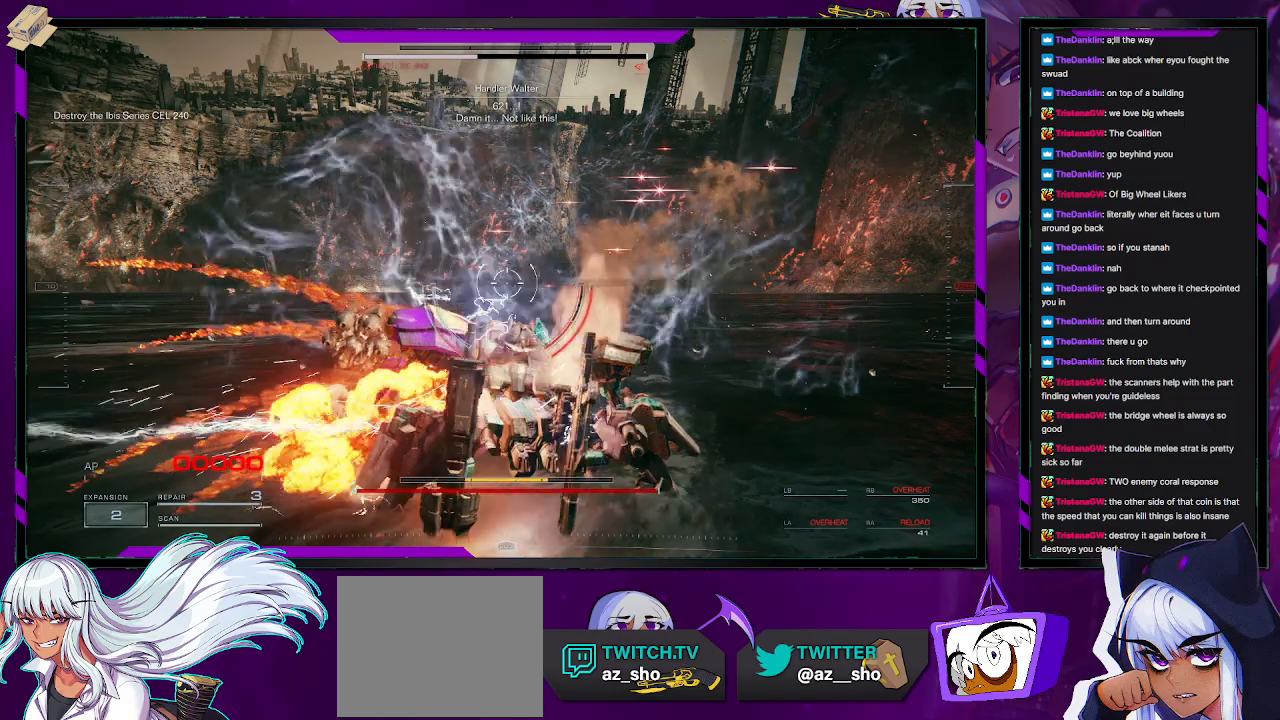
{"buttons": [], "left_stick": "center", "right_stick": "center", "events": [[33, "A", "down"], [150, "A", "up"], [350, "START", "down"], [450, "START", "up"]]}
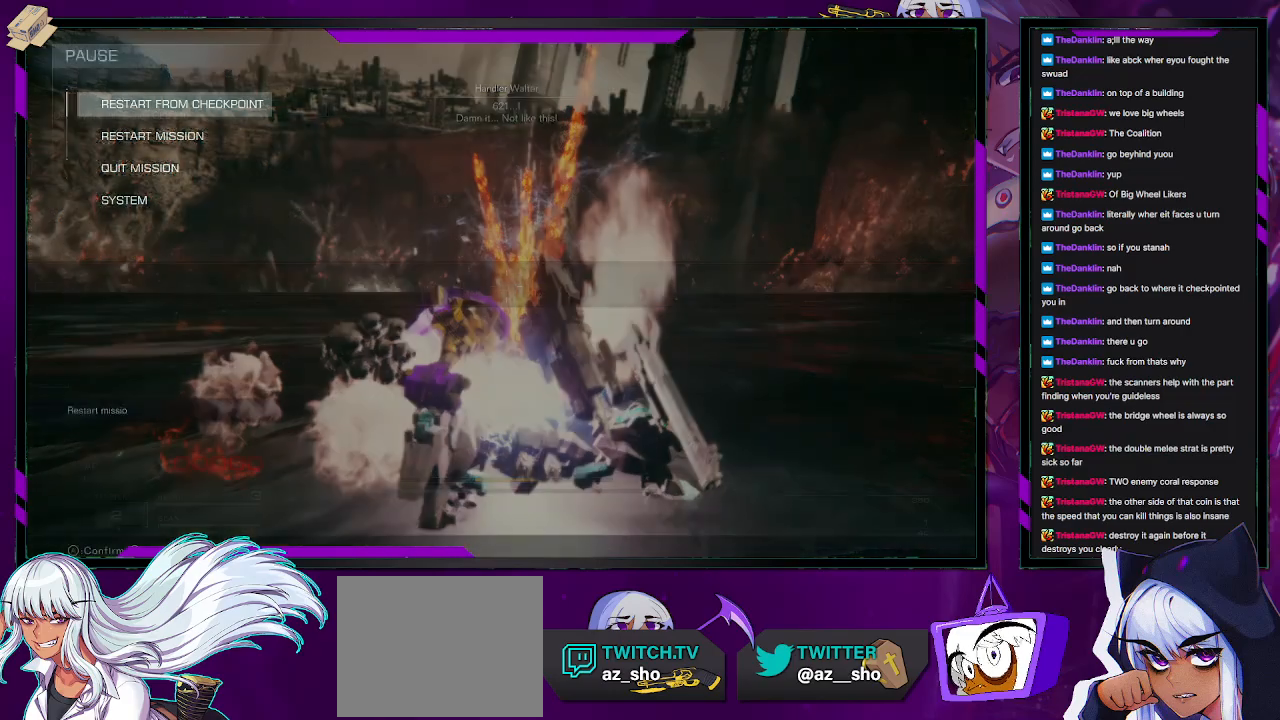
{"buttons": [], "left_stick": "center", "right_stick": "center", "events": [[117, "A", "down"], [200, "A", "up"], [300, "left_stick", "left"], [400, "A", "down"], [417, "left_stick", "center"], [467, "A", "up"]]}
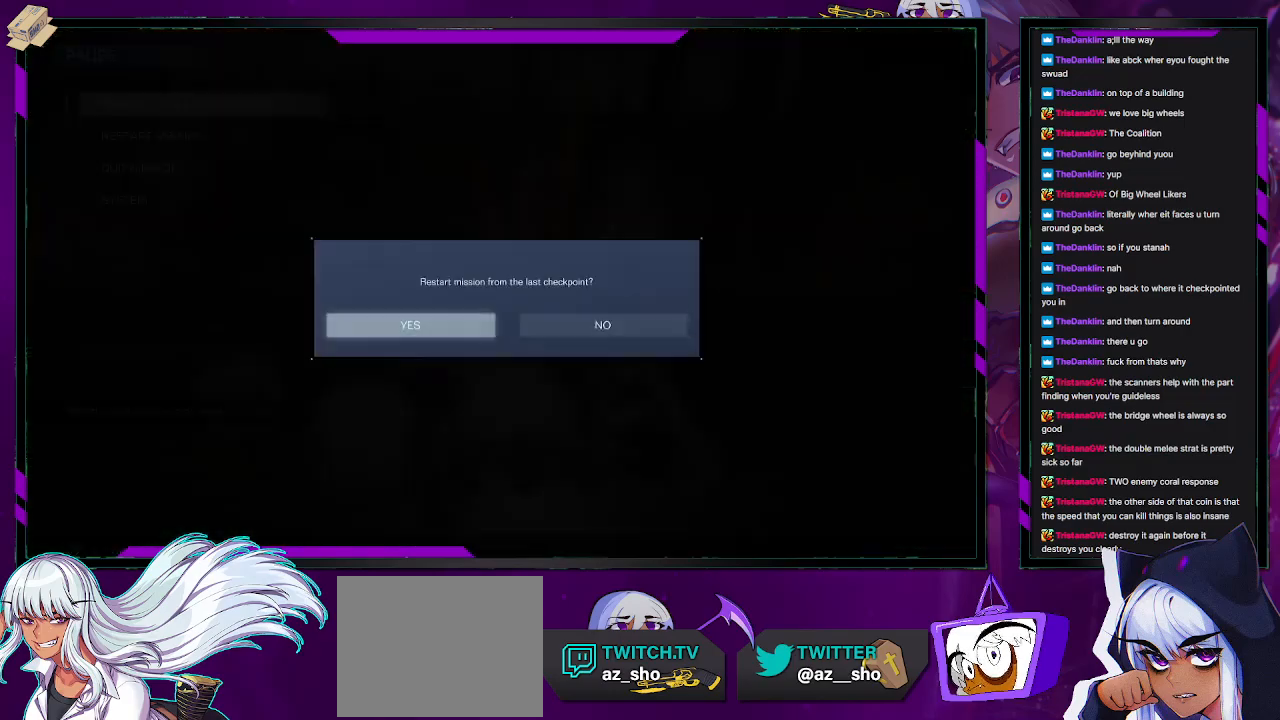
{"buttons": [], "left_stick": "center", "right_stick": "center", "events": [[50, "A", "down"], [117, "A", "up"], [183, "A", "down"], [267, "A", "up"], [300, "A", "down"], [433, "A", "up"]]}
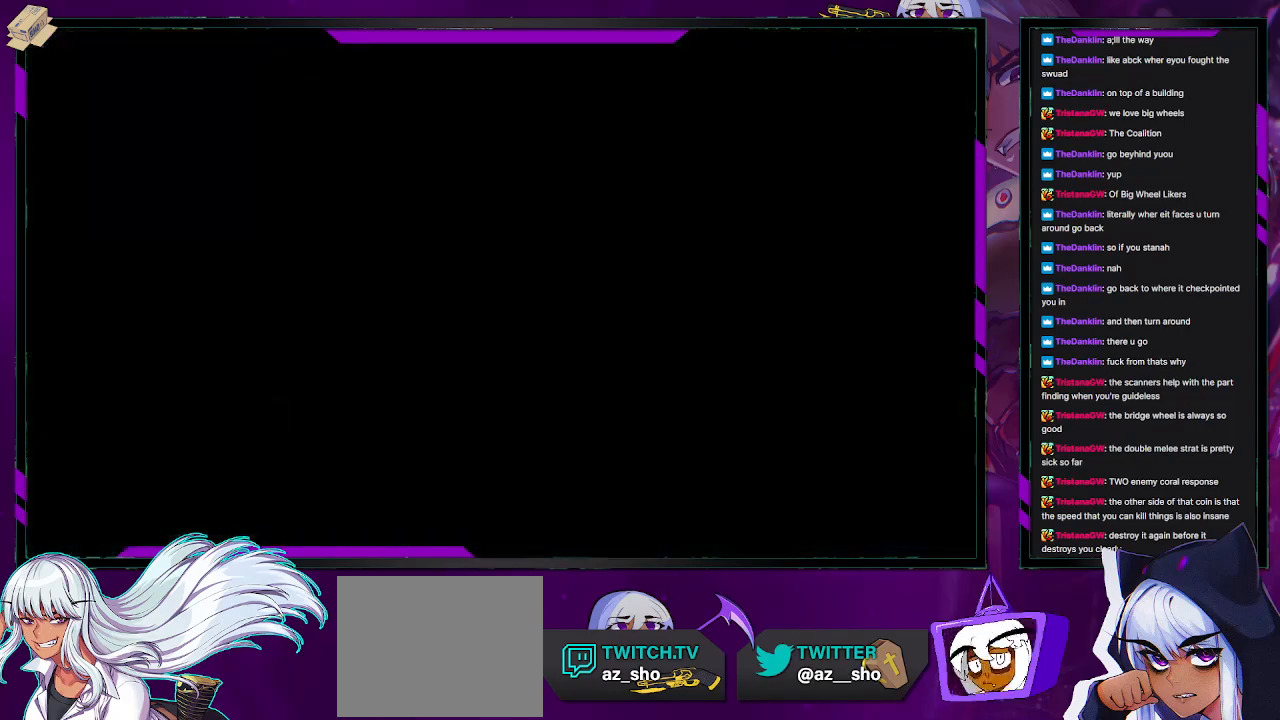
{"buttons": [], "left_stick": "center", "right_stick": "center", "events": []}
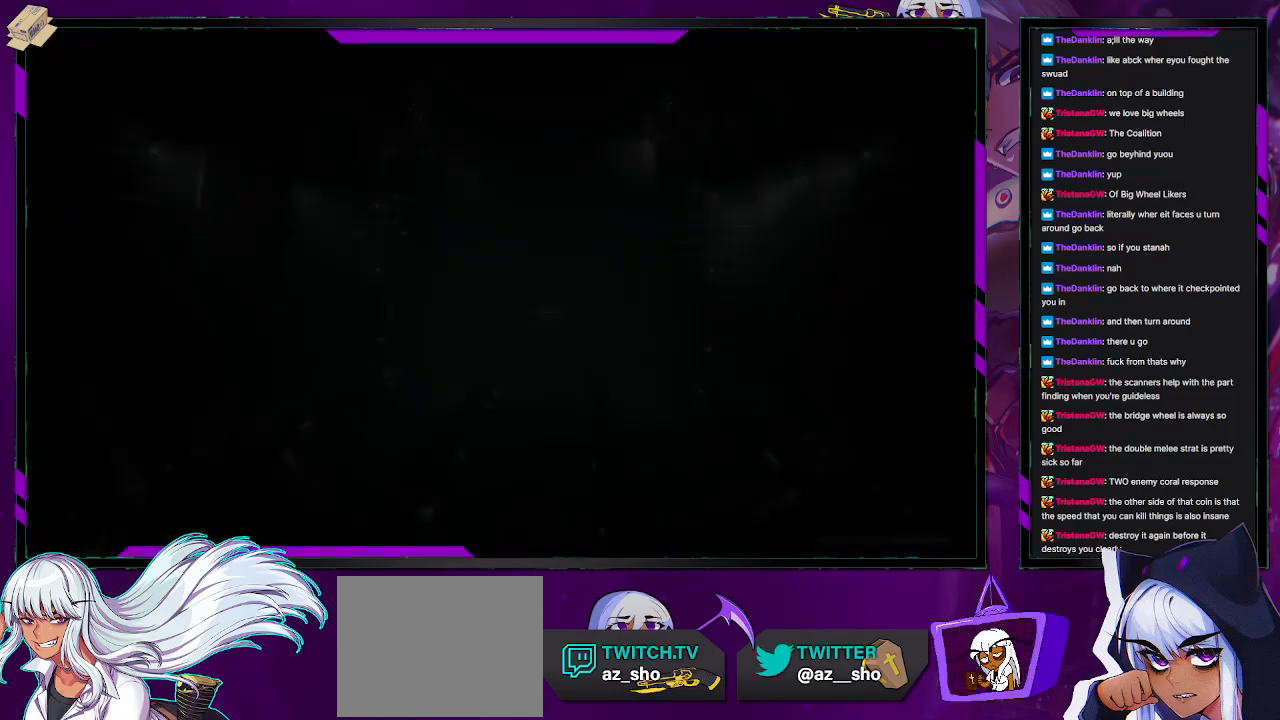
{"buttons": [], "left_stick": "center", "right_stick": "center", "events": []}
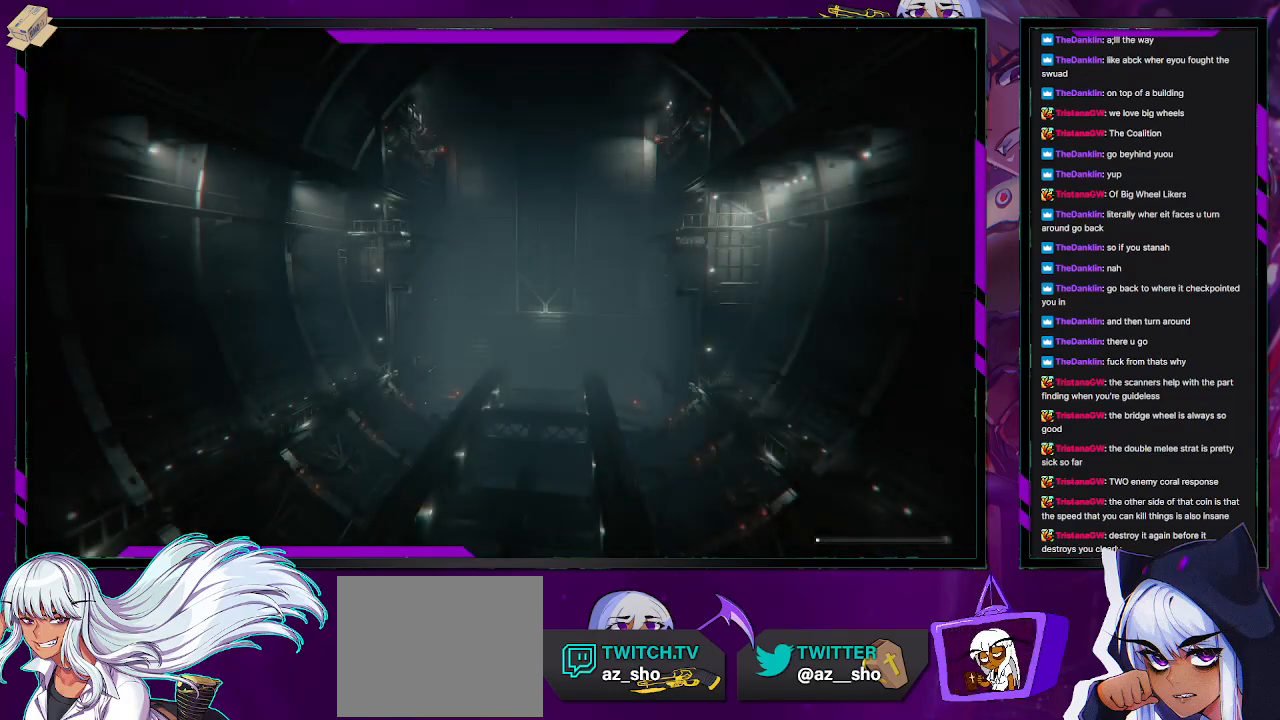
{"buttons": [], "left_stick": "center", "right_stick": "center", "events": []}
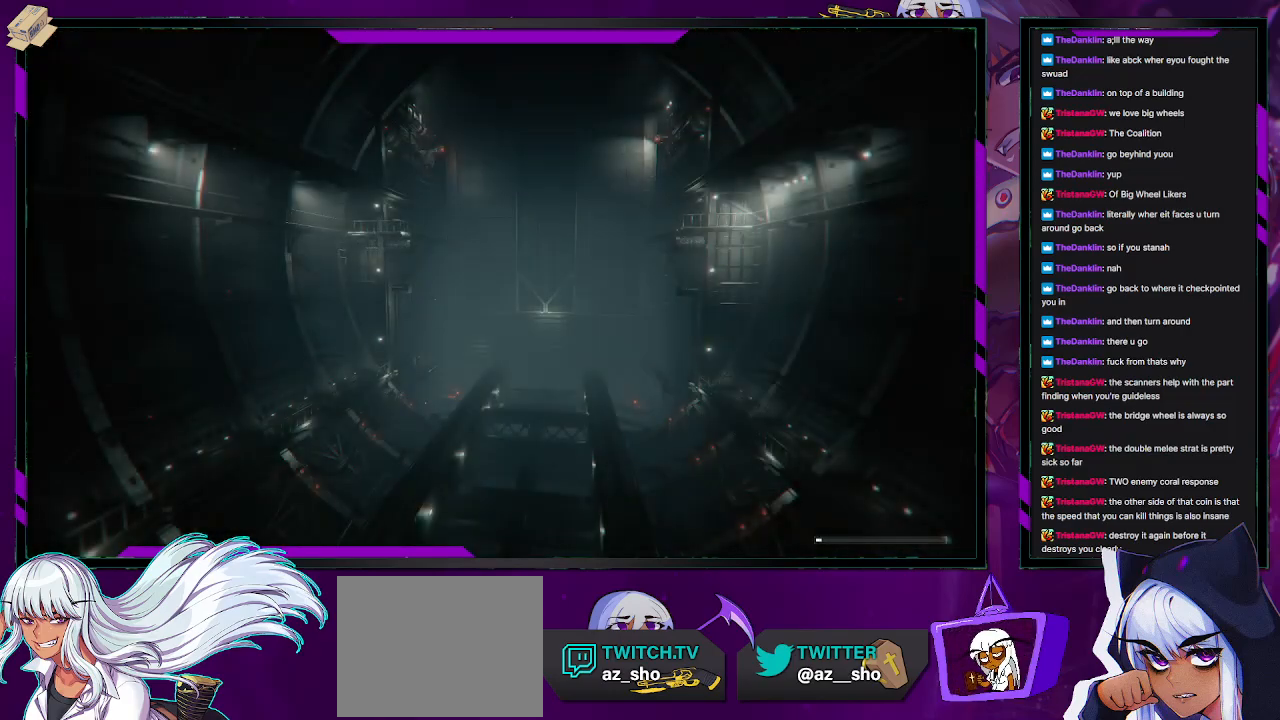
{"buttons": [], "left_stick": "center", "right_stick": "center", "events": []}
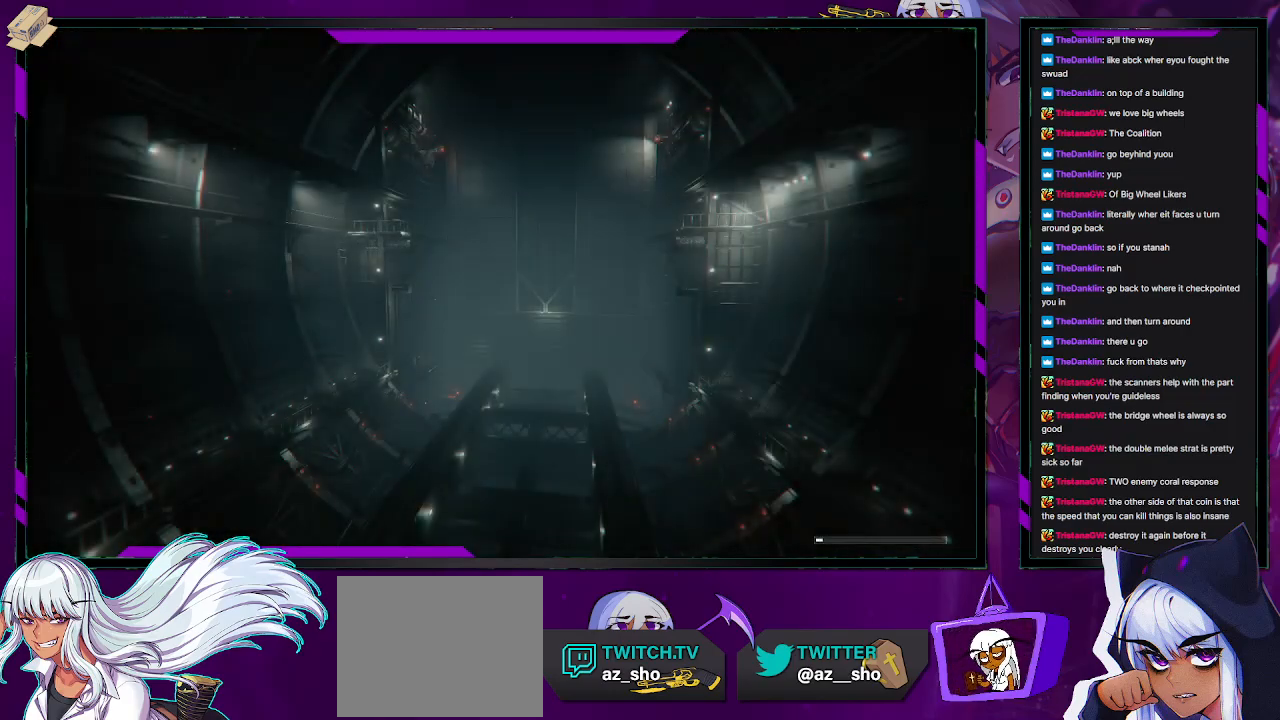
{"buttons": [], "left_stick": "center", "right_stick": "center", "events": []}
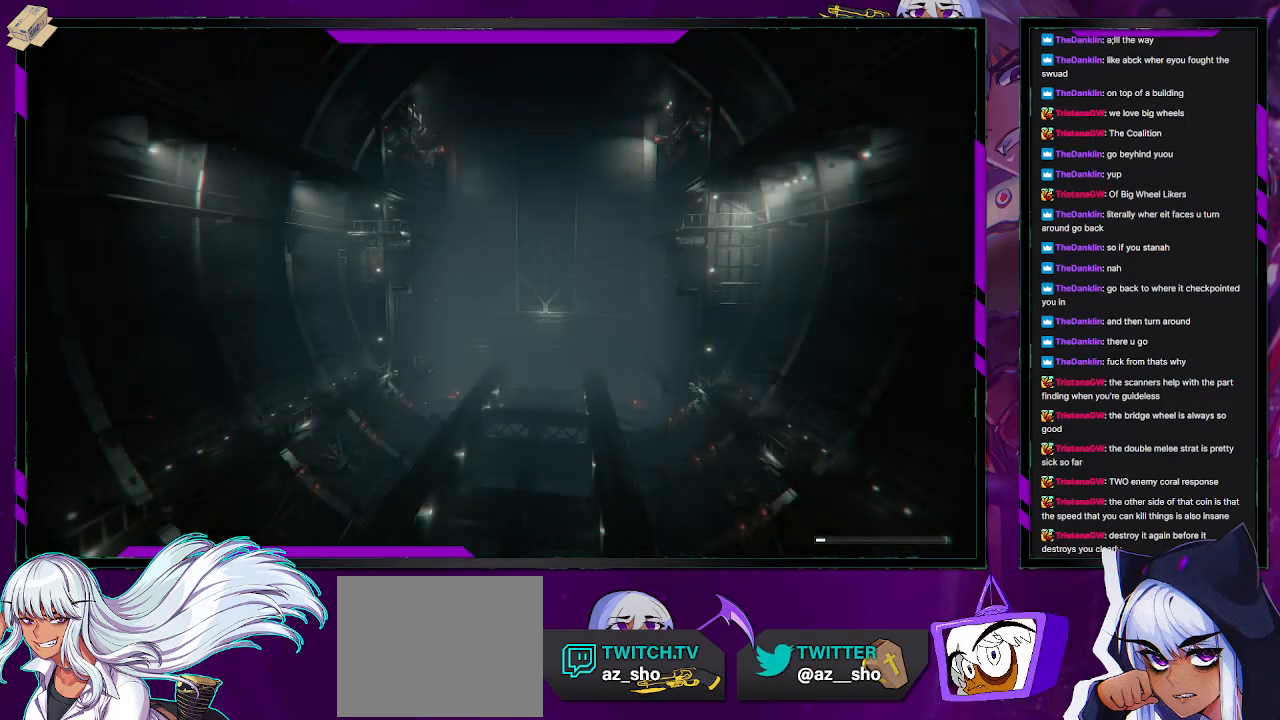
{"buttons": ["R2"], "left_stick": "center", "right_stick": "center", "events": [[467, "R2", "down"]]}
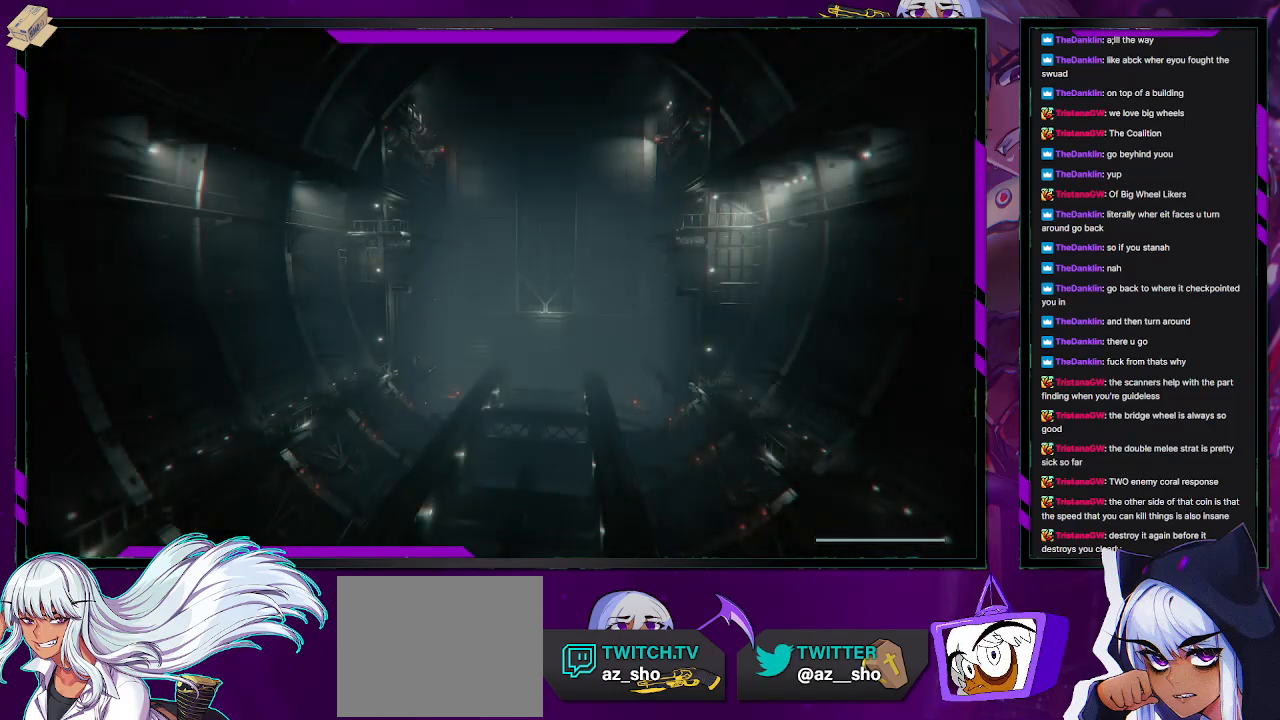
{"buttons": ["R2"], "left_stick": "left", "right_stick": "center", "events": [[233, "left_stick", "left"]]}
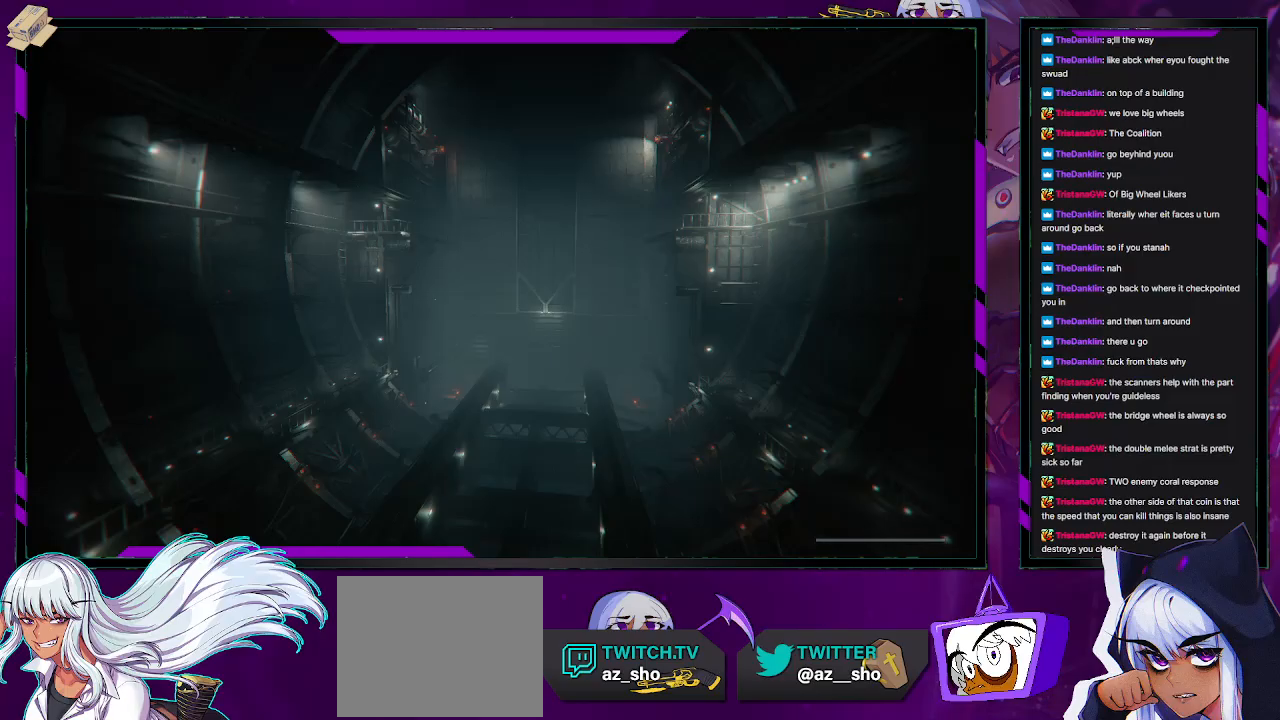
{"buttons": ["R2"], "left_stick": "left", "right_stick": "center", "events": []}
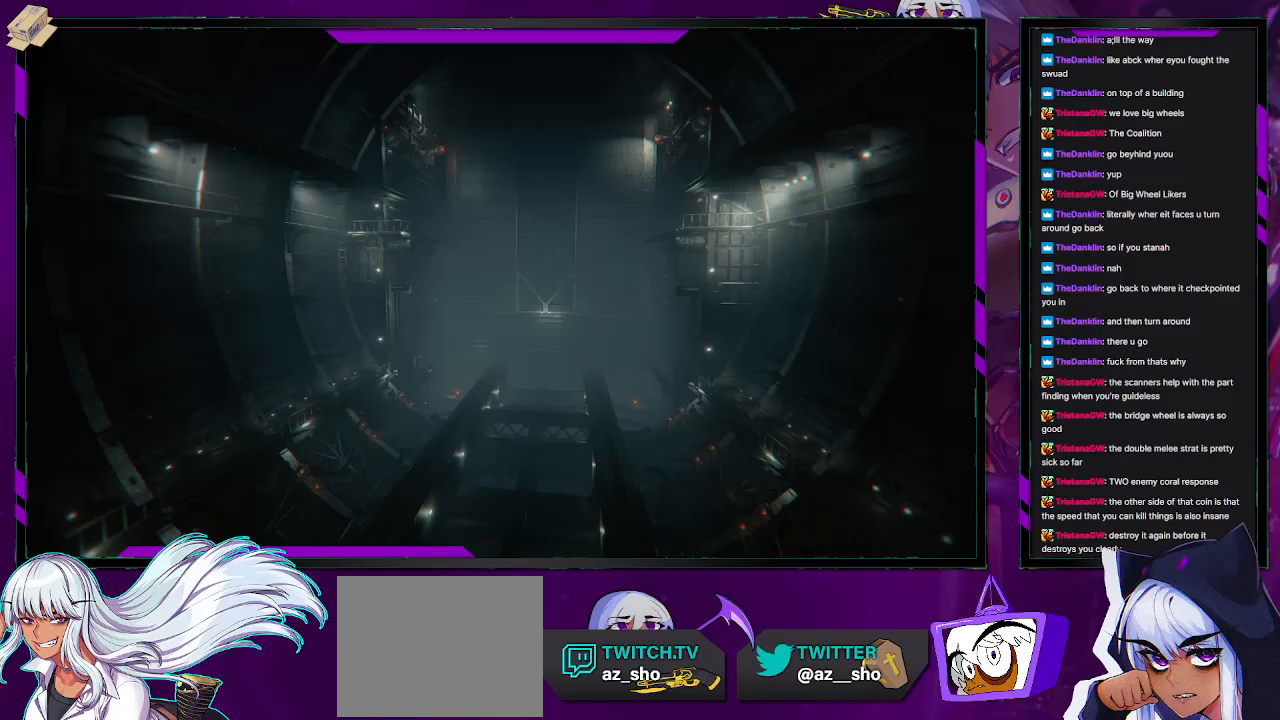
{"buttons": [], "left_stick": "left", "right_stick": "center", "events": [[167, "R2", "up"]]}
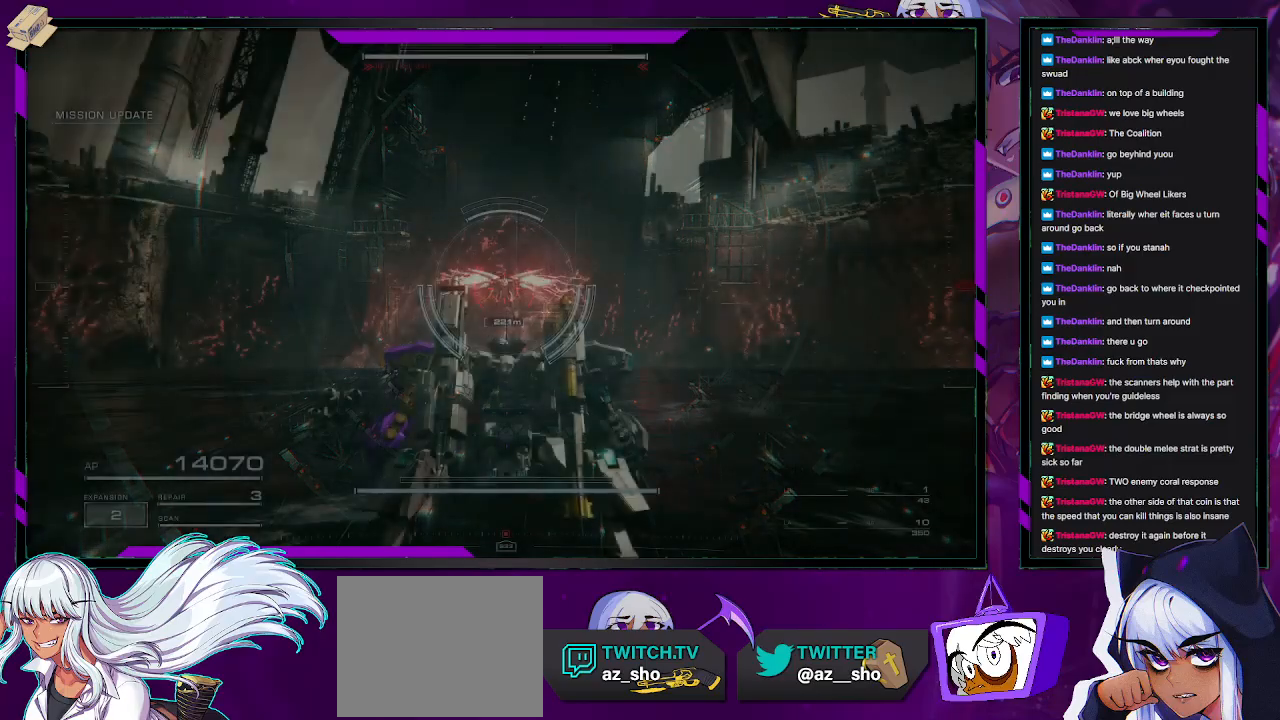
{"buttons": [], "left_stick": "up-left", "right_stick": "up"}
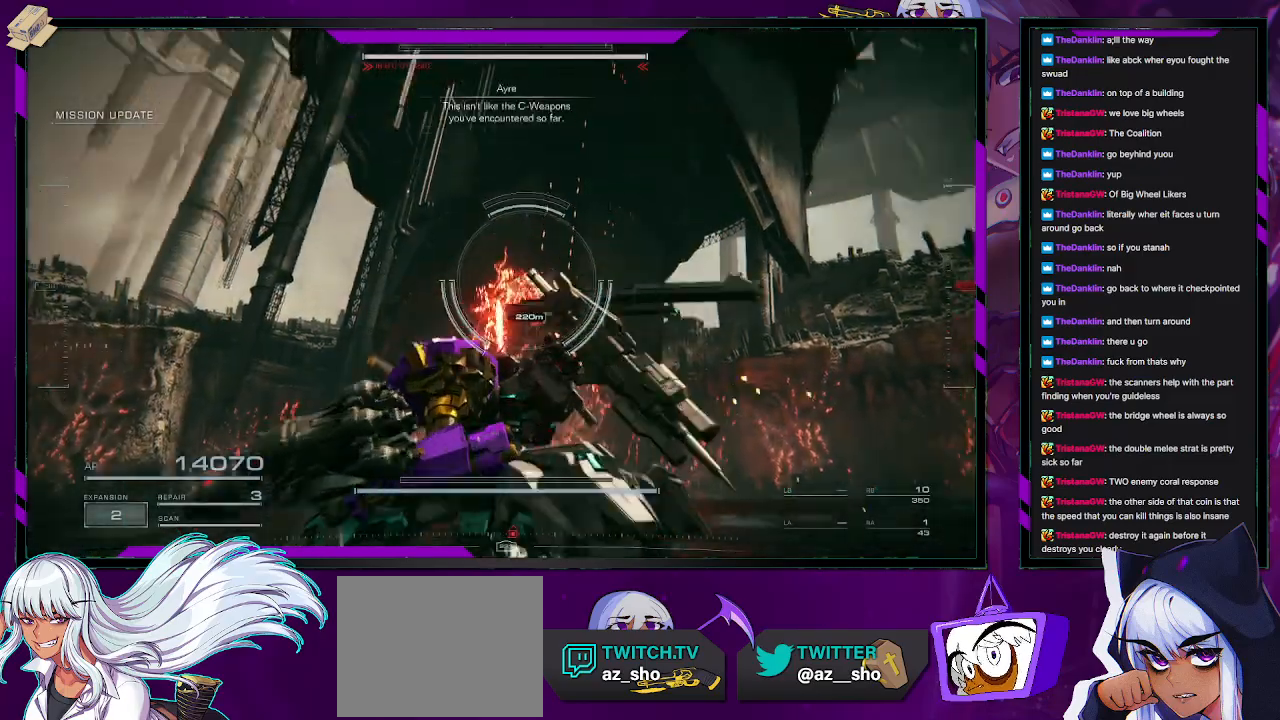
{"buttons": ["R2"], "left_stick": "left", "right_stick": "center", "events": [[67, "right_stick", "center"], [117, "R2", "down"], [217, "R2", "up"], [317, "R2", "down"], [383, "R2", "up"], [433, "R2", "down"], [450, "left_stick", "left"]]}
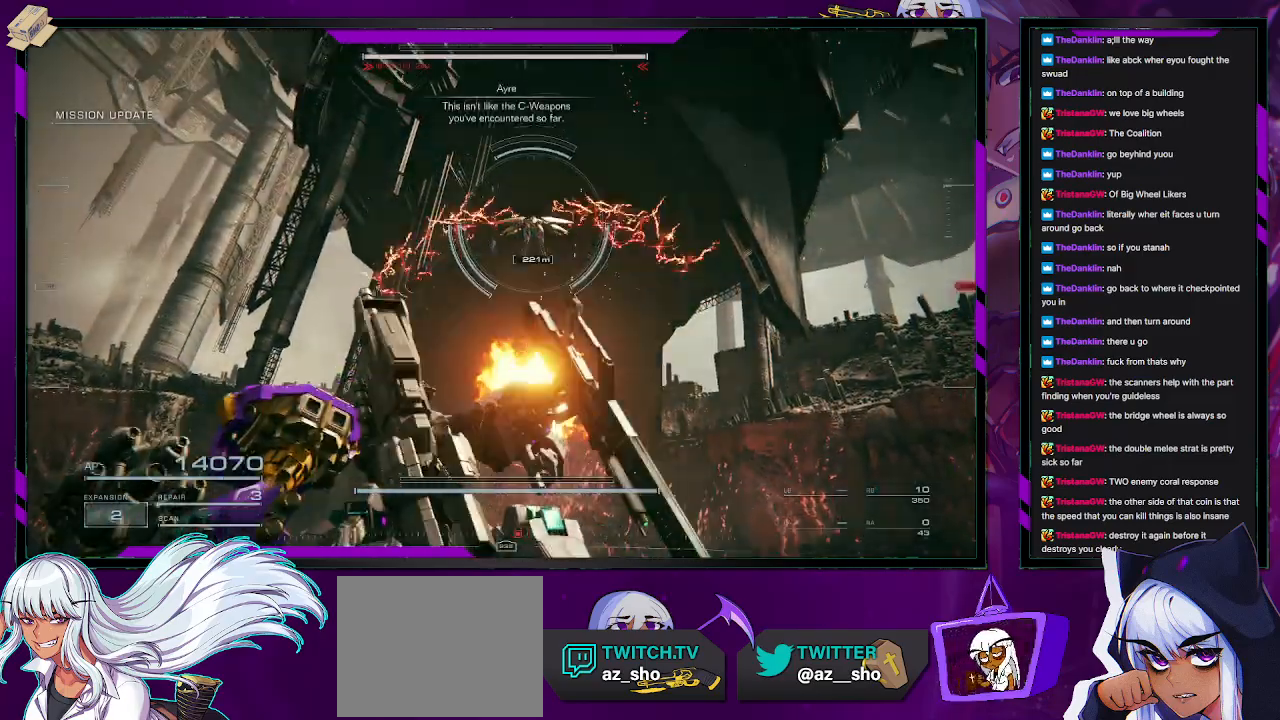
{"buttons": ["X"], "left_stick": "down-left", "right_stick": "center", "events": [[33, "R2", "up"], [133, "left_stick", "down-left"], [467, "X", "down"]]}
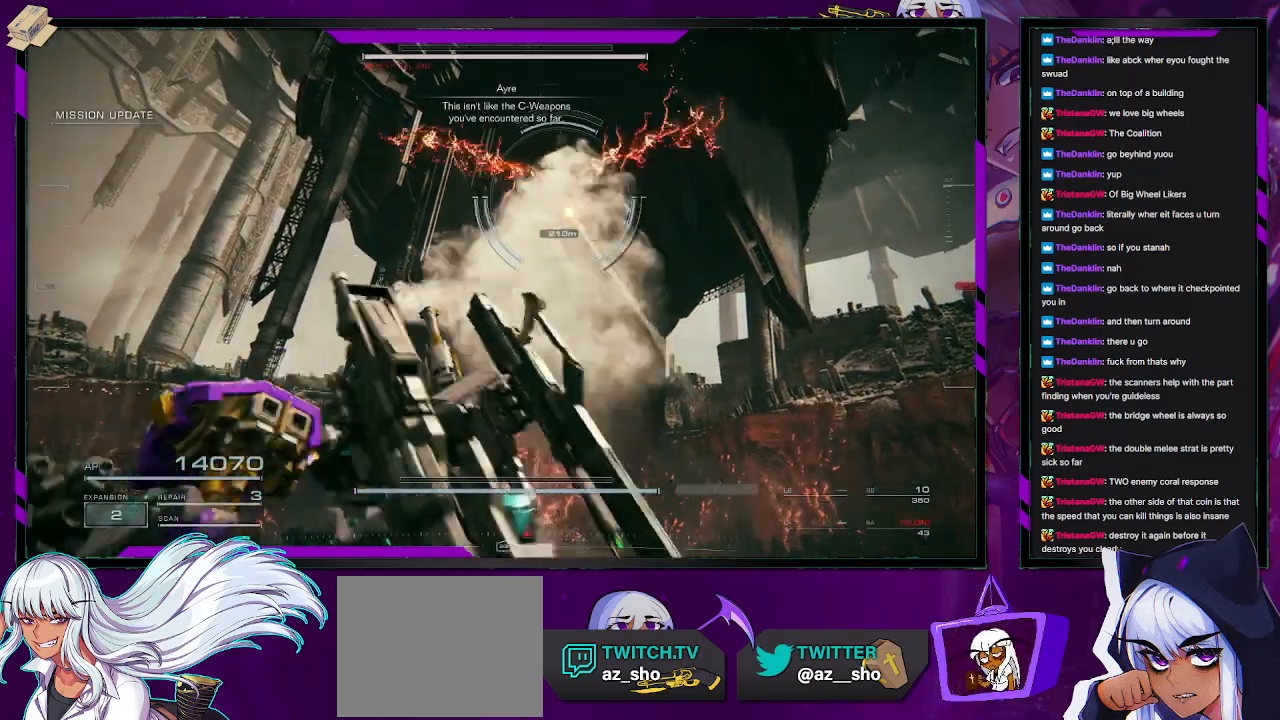
{"buttons": ["R2"], "left_stick": "down-left", "right_stick": "down-right", "events": [[133, "X", "up"], [317, "R1", "down"], [400, "R1", "up"], [400, "right_stick", "down-right"], [500, "R2", "down"]]}
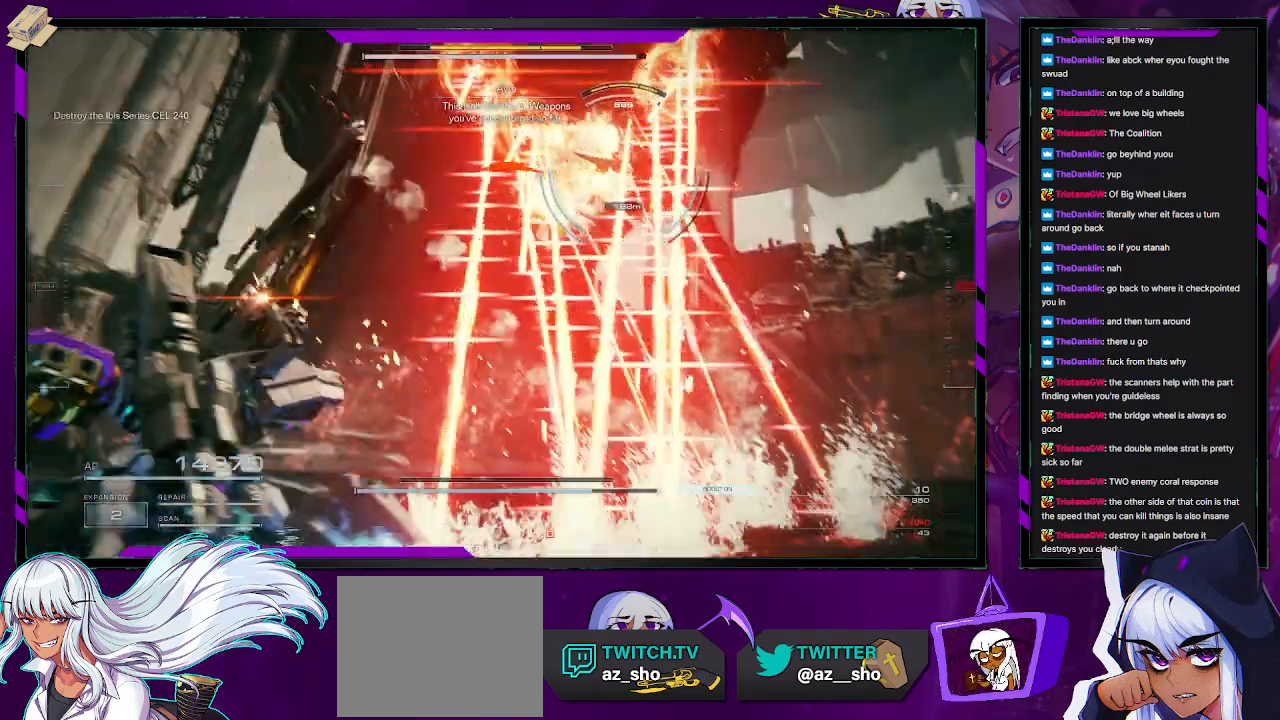
{"buttons": ["R2"], "left_stick": "down-left", "right_stick": "down-right", "events": [[133, "right_stick", "center"], [317, "right_stick", "down-right"]]}